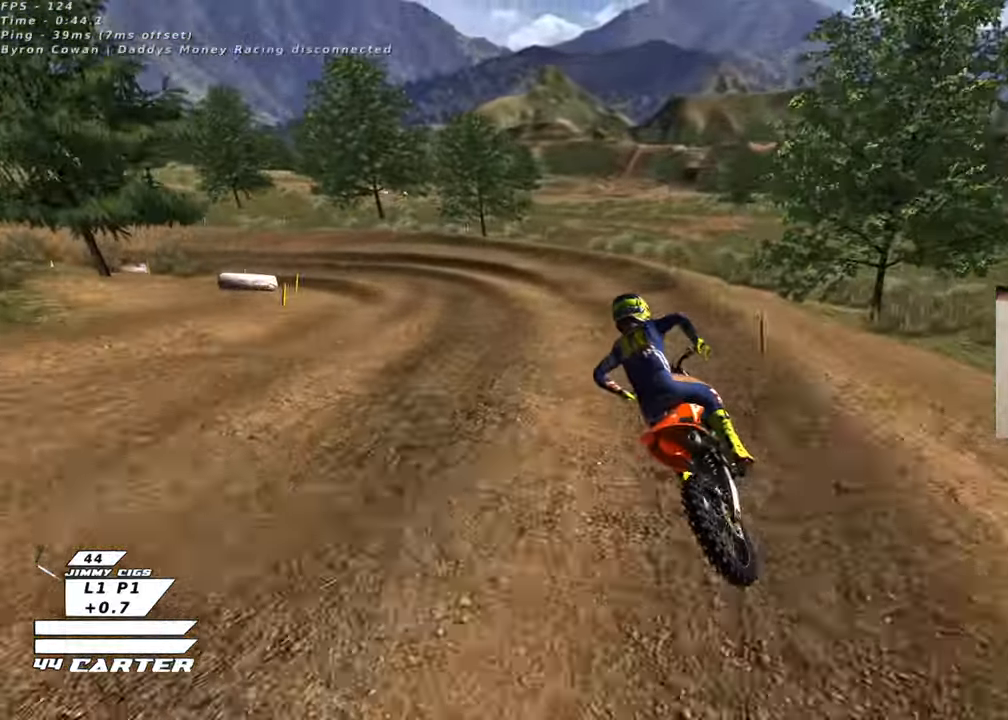
Gameplay with a controller (Xbox layout); each line is a JSON object with the inputs held at the frame after it. "events" lists button and stick changes between this image and that frame as [ms after this image, input, new state], when the widget could be followed in between.
{"buttons": [], "left_stick": "up-left", "right_stick": "center", "events": [[67, "R2", "down"], [233, "L2", "up"], [283, "R2", "up"], [333, "left_stick", "center"], [483, "left_stick", "up-left"]]}
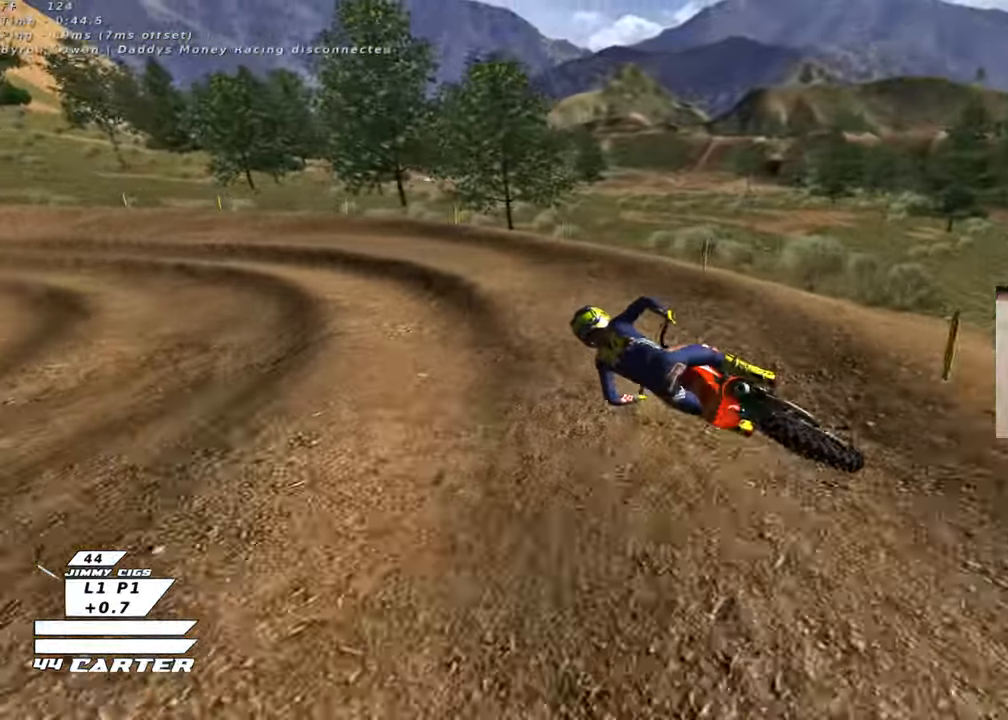
{"buttons": [], "left_stick": "up-right", "right_stick": "down-left", "events": [[200, "left_stick", "up-right"], [283, "left_stick", "right"], [467, "left_stick", "up-right"], [467, "right_stick", "down-left"]]}
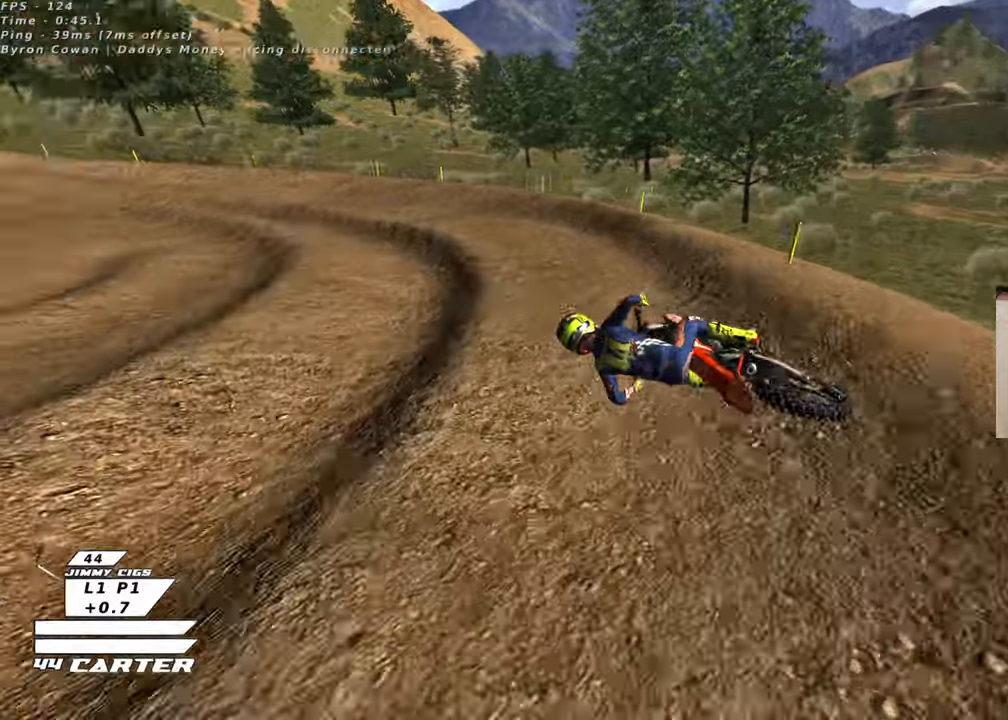
{"buttons": ["R2", "R3"], "left_stick": "up", "right_stick": "down-left", "events": [[33, "R2", "down"], [33, "R3", "down"], [167, "R2", "up"], [267, "R2", "down"], [433, "left_stick", "up"]]}
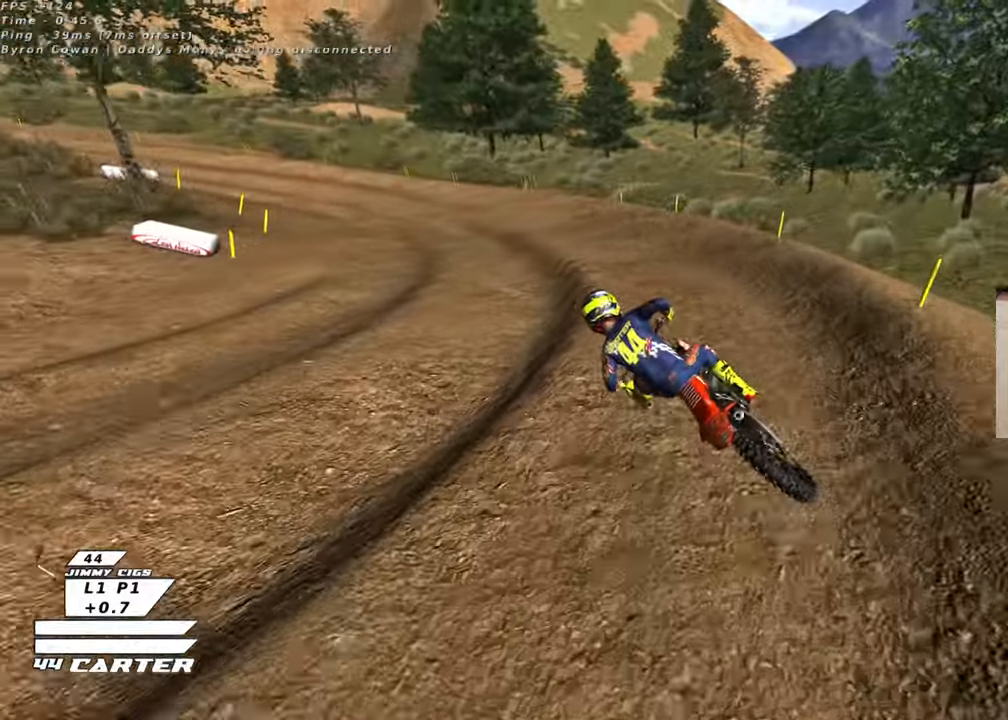
{"buttons": ["R2", "R3"], "left_stick": "up", "right_stick": "left", "events": [[33, "left_stick", "up-right"], [167, "R2", "up"], [333, "R2", "down"], [383, "right_stick", "left"], [467, "left_stick", "up"]]}
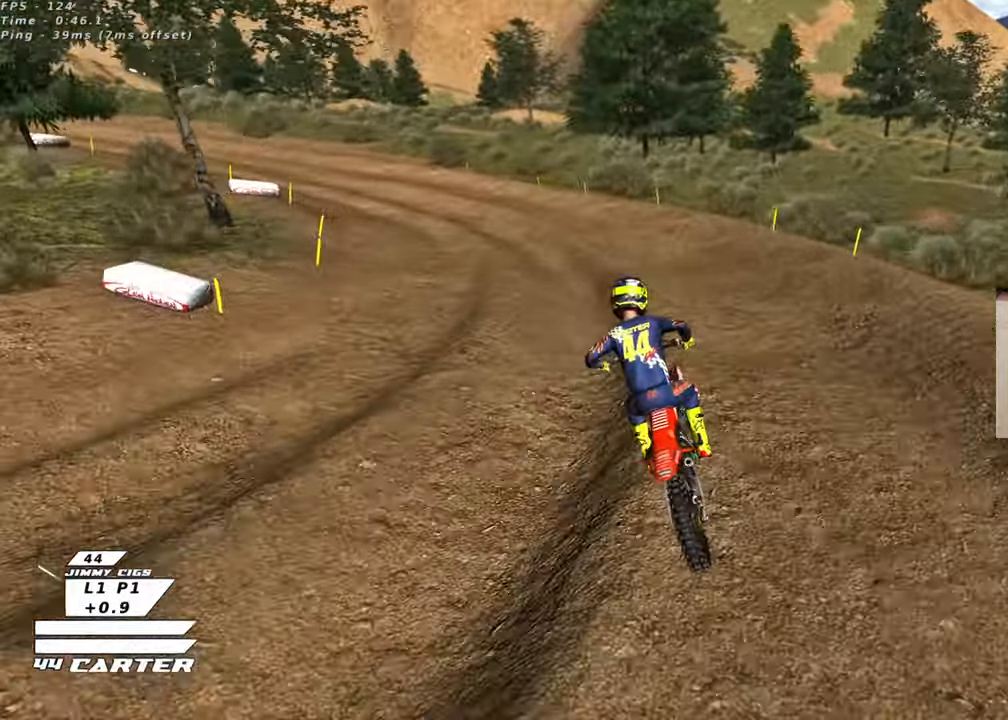
{"buttons": ["R2", "R3"], "left_stick": "up", "right_stick": "left", "events": []}
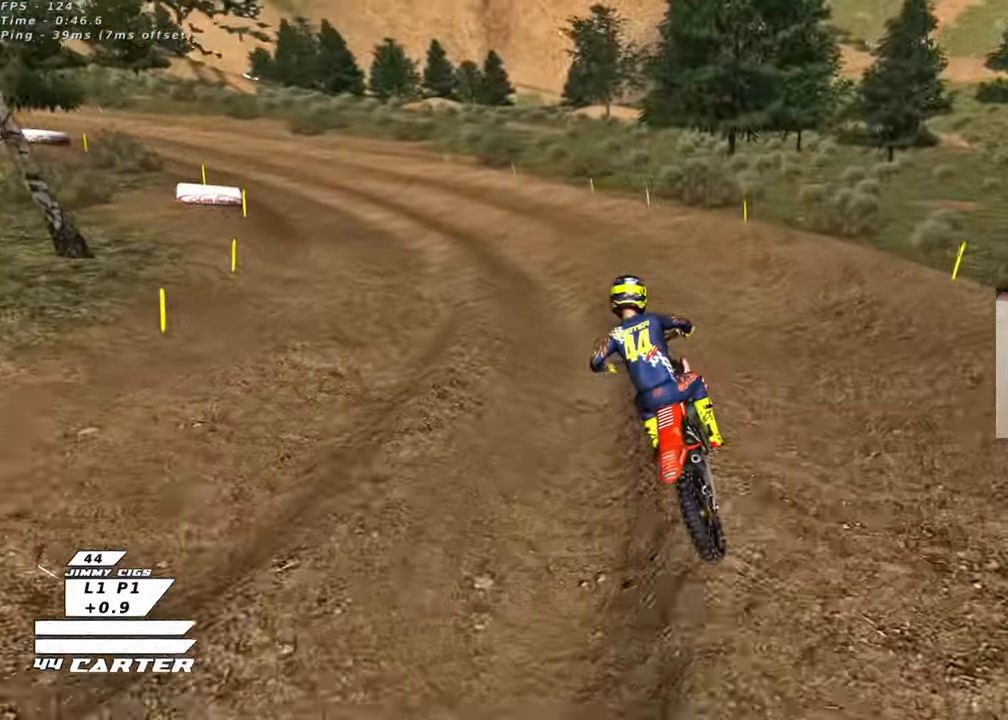
{"buttons": ["R2", "R3"], "left_stick": "up-left", "right_stick": "left", "events": [[317, "left_stick", "up-left"]]}
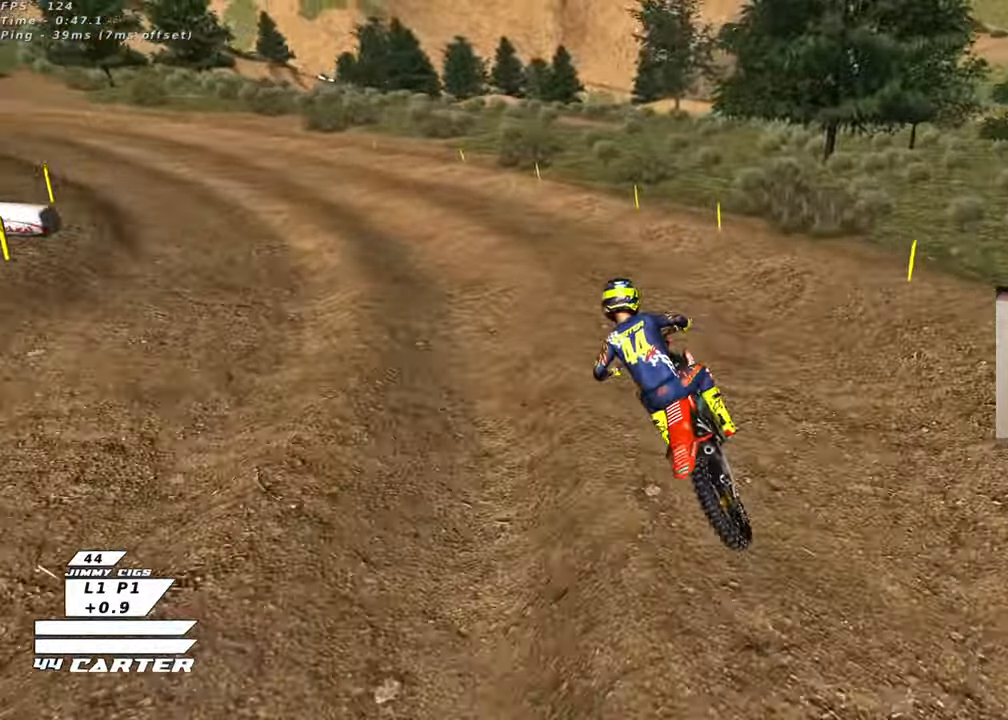
{"buttons": ["R2", "R3"], "left_stick": "up-left", "right_stick": "left", "events": []}
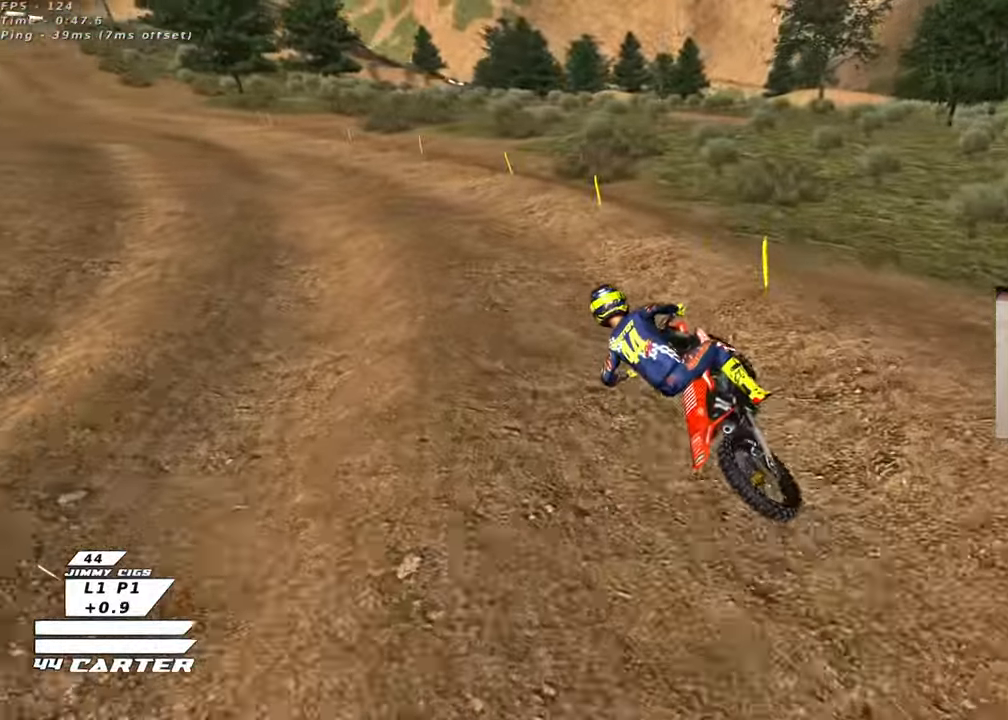
{"buttons": ["A", "R2"], "left_stick": "center", "right_stick": "center", "events": [[200, "left_stick", "up-right"], [233, "R3", "up"], [267, "right_stick", "center"], [367, "left_stick", "center"], [400, "A", "down"]]}
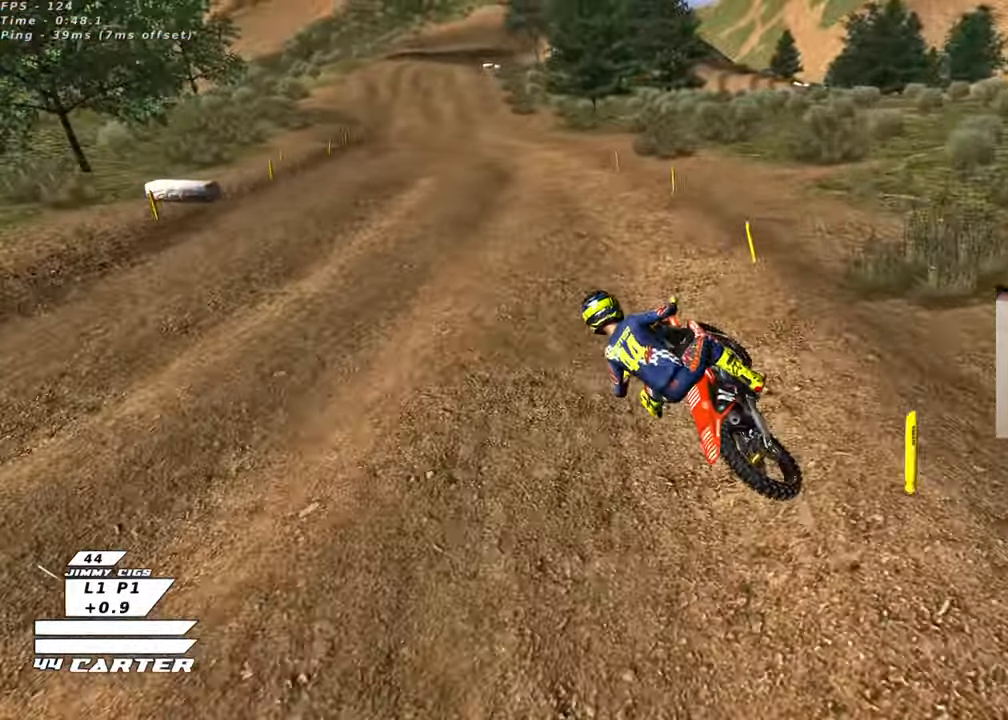
{"buttons": ["R2"], "left_stick": "down-right", "right_stick": "center", "events": [[67, "A", "up"], [450, "left_stick", "down-right"]]}
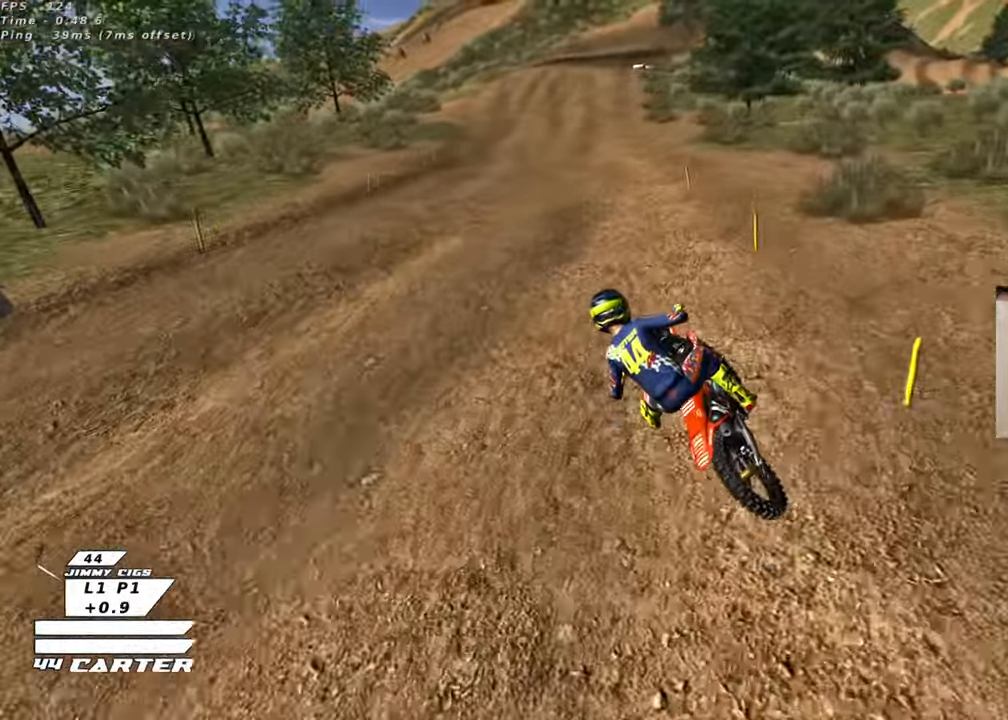
{"buttons": ["R2"], "left_stick": "down-right", "right_stick": "center", "events": [[117, "A", "down"], [283, "A", "up"]]}
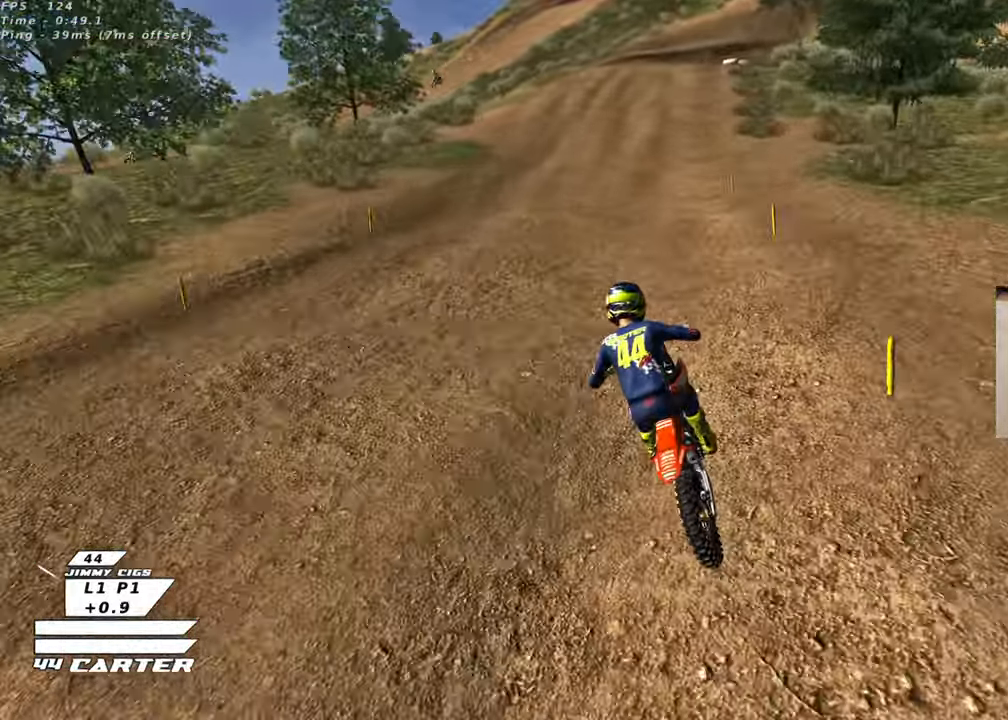
{"buttons": ["R2"], "left_stick": "center", "right_stick": "center", "events": [[167, "left_stick", "center"]]}
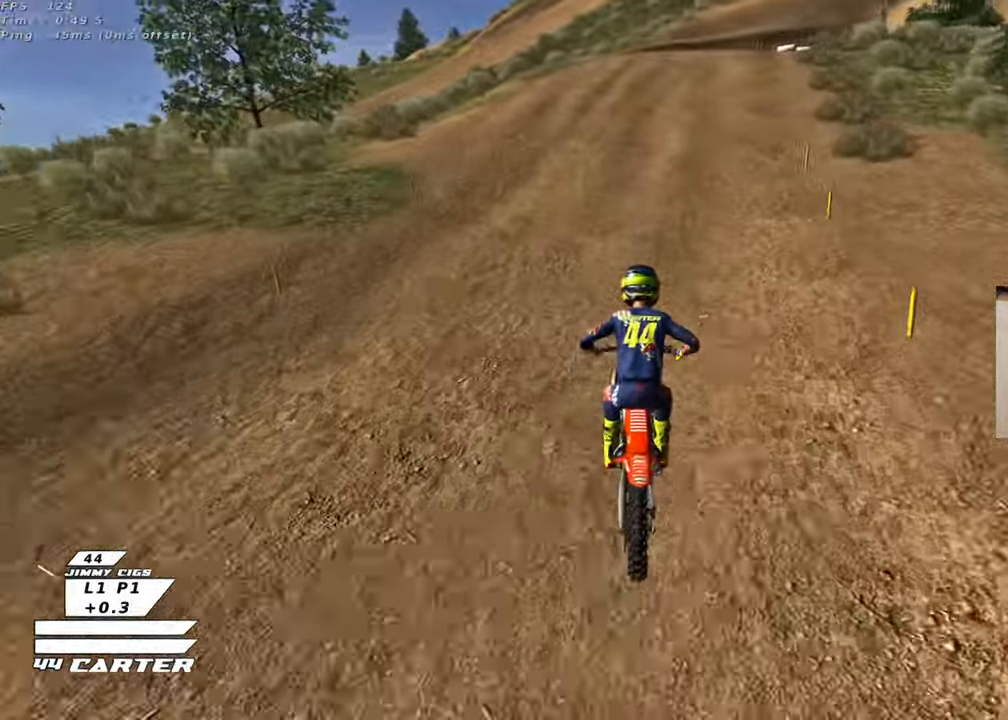
{"buttons": ["A", "R2"], "left_stick": "center", "right_stick": "center", "events": [[400, "A", "down"]]}
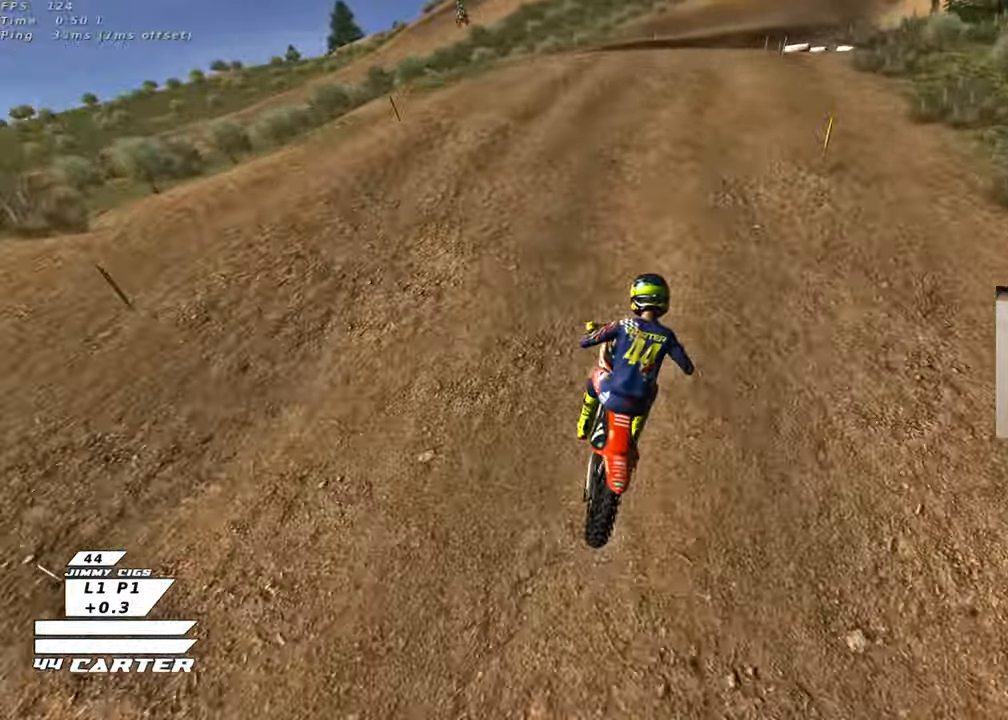
{"buttons": ["R2"], "left_stick": "center", "right_stick": "center", "events": [[33, "A", "up"], [83, "left_stick", "right"], [167, "left_stick", "center"]]}
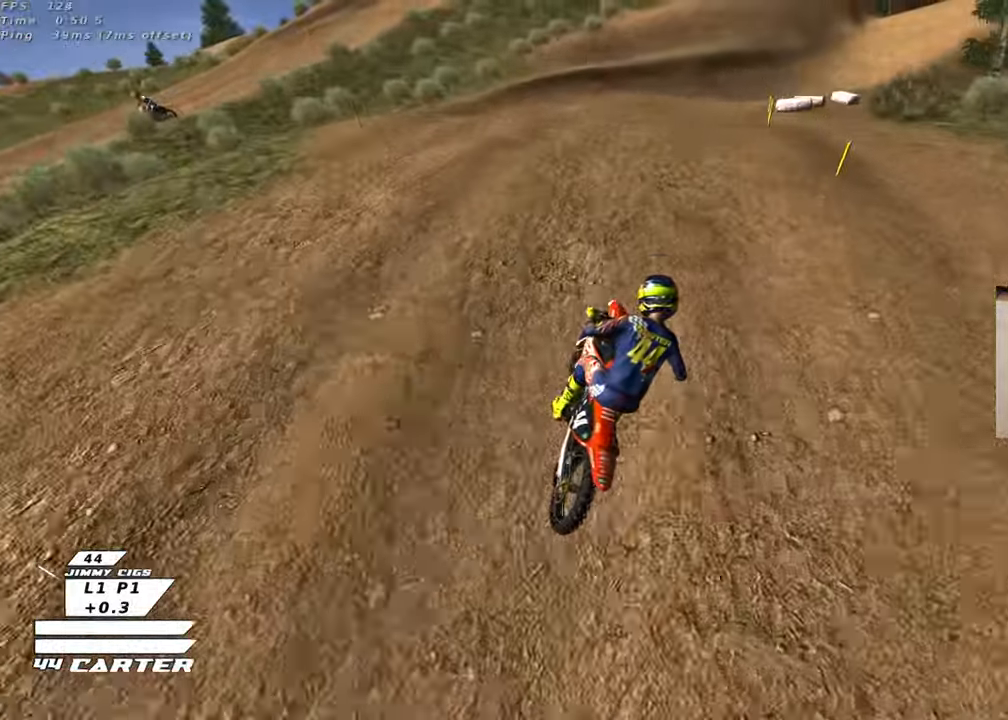
{"buttons": ["R2"], "left_stick": "up-right", "right_stick": "center", "events": [[50, "left_stick", "down"], [183, "X", "down"], [300, "X", "up"], [350, "left_stick", "up-right"]]}
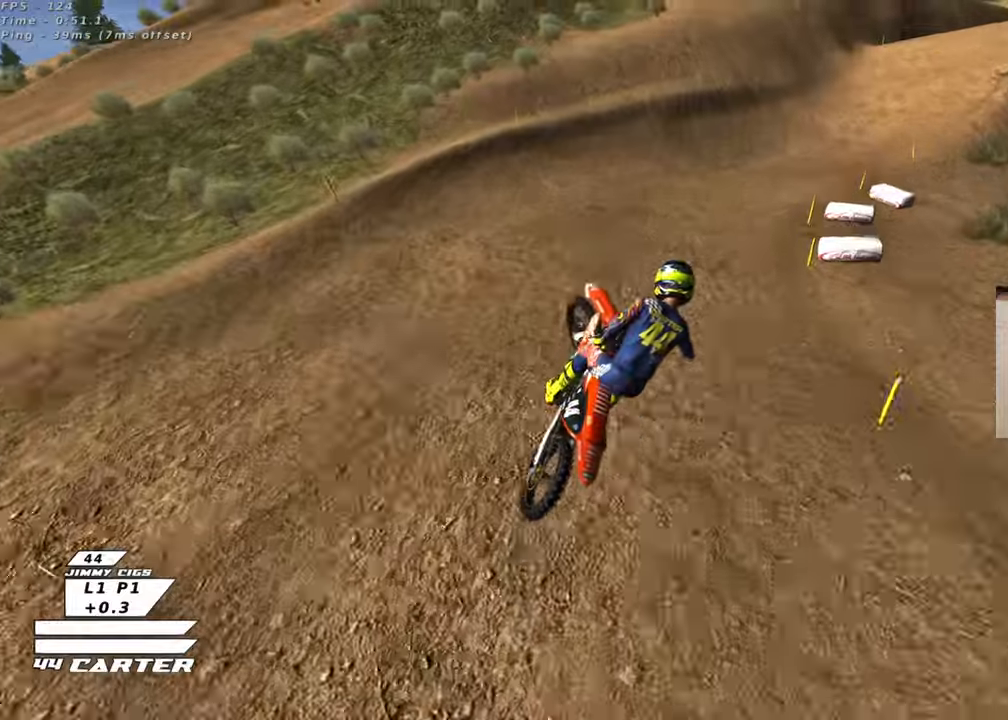
{"buttons": ["R2"], "left_stick": "up", "right_stick": "center", "events": [[217, "left_stick", "up"], [317, "X", "down"], [433, "X", "up"]]}
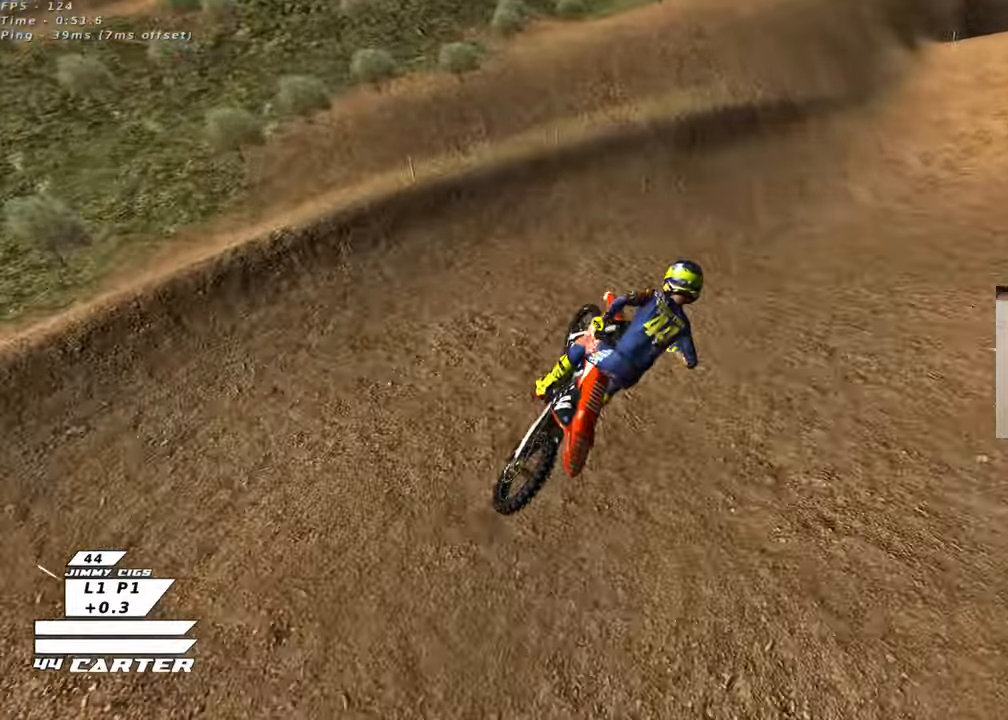
{"buttons": ["A", "R2"], "left_stick": "up-right", "right_stick": "center", "events": [[283, "left_stick", "up-right"], [367, "A", "down"]]}
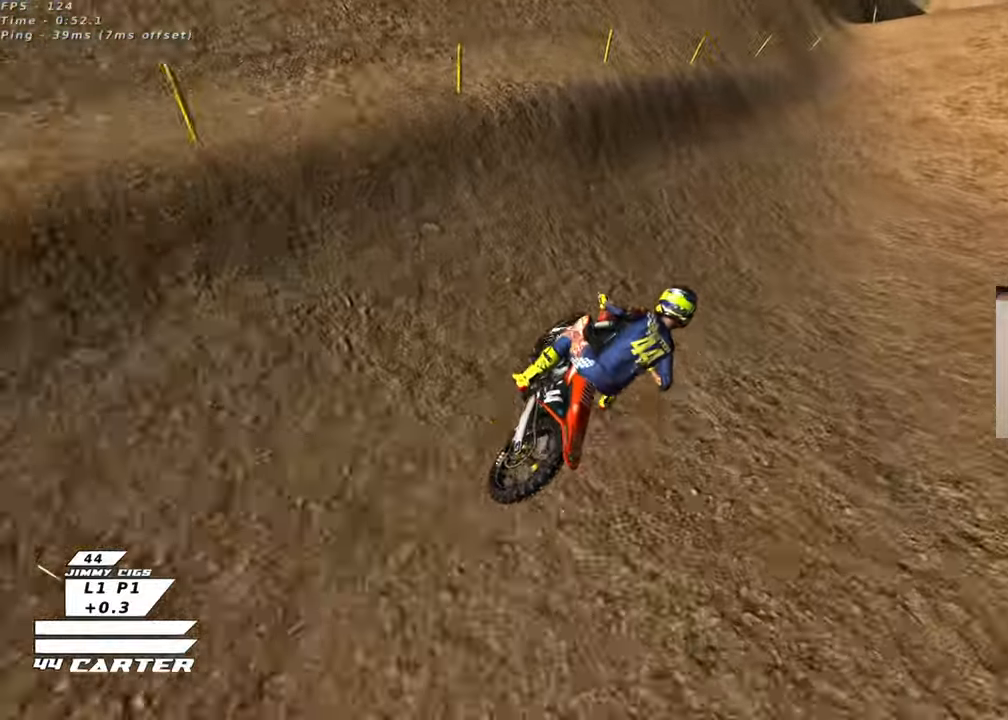
{"buttons": ["R2"], "left_stick": "left", "right_stick": "center", "events": [[50, "A", "up"], [150, "left_stick", "center"], [267, "left_stick", "left"]]}
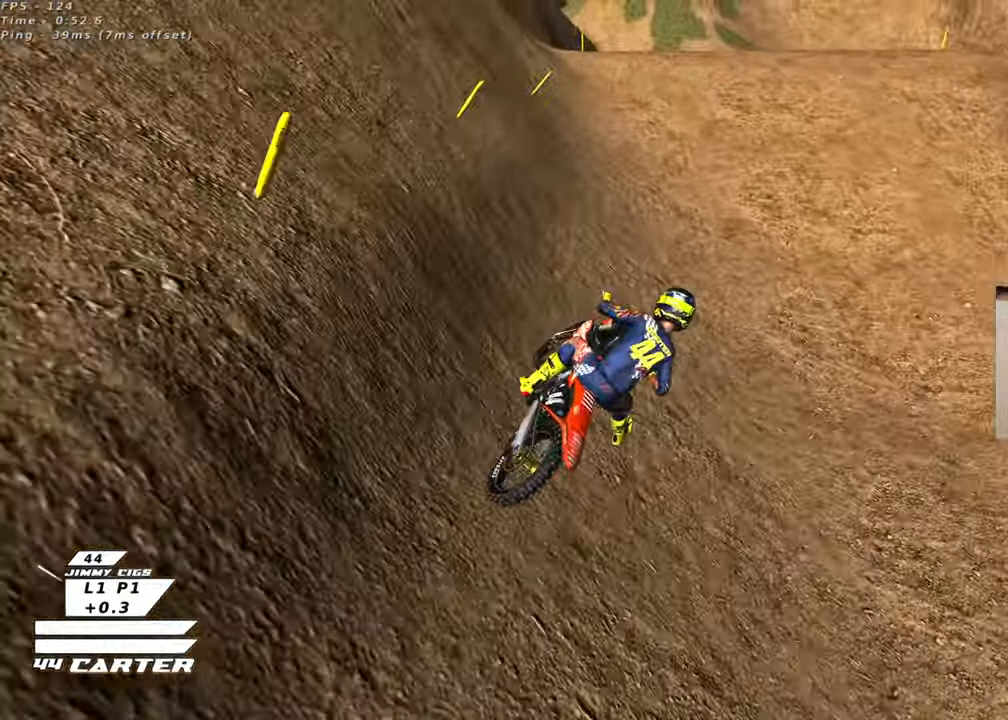
{"buttons": ["R2"], "left_stick": "up-right", "right_stick": "center", "events": [[333, "A", "down"], [383, "left_stick", "up-right"], [433, "A", "up"]]}
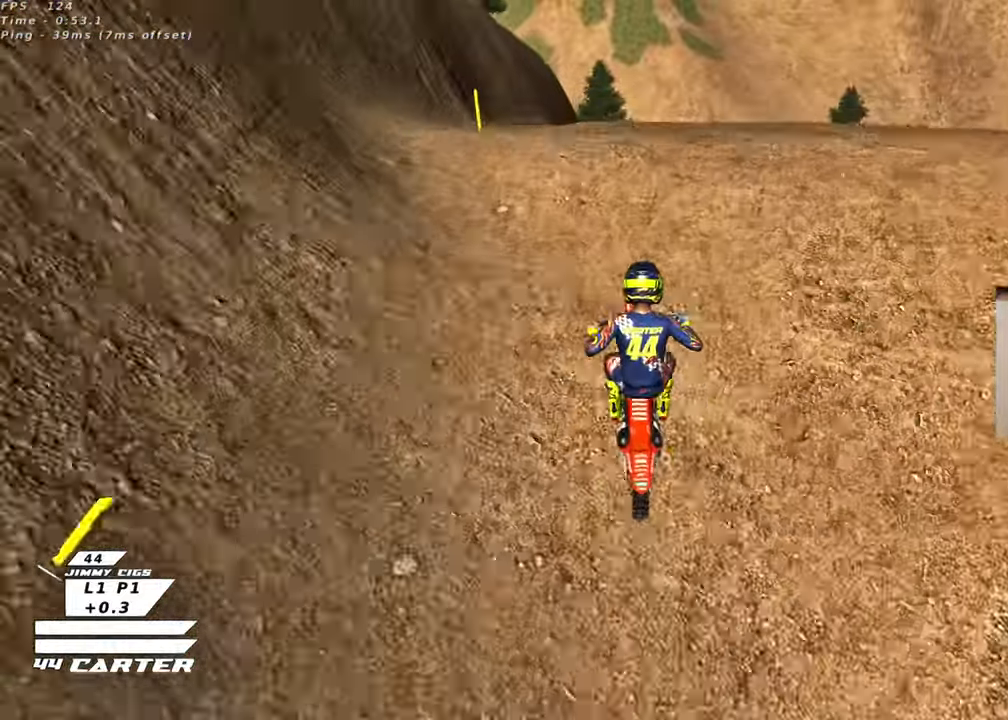
{"buttons": ["A", "R2"], "left_stick": "down-right", "right_stick": "center", "events": [[33, "A", "down"], [67, "left_stick", "down-right"], [133, "A", "up"], [200, "left_stick", "down-left"], [383, "left_stick", "down-right"], [450, "A", "down"]]}
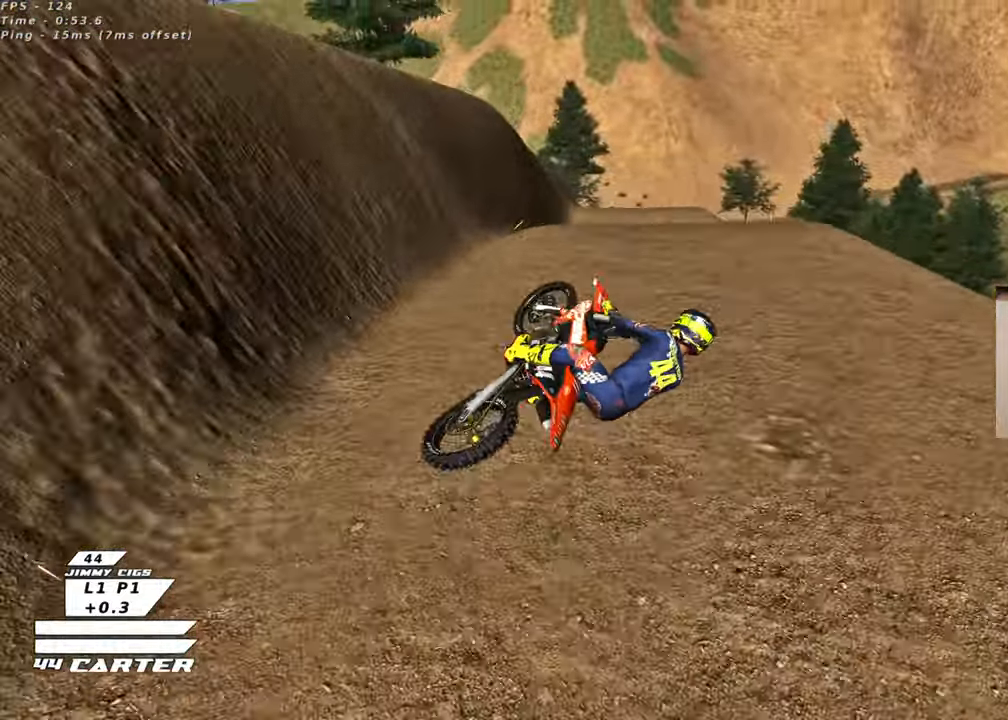
{"buttons": ["R2"], "left_stick": "center", "right_stick": "center", "events": [[67, "A", "up"], [117, "left_stick", "down-left"], [150, "A", "down"], [267, "A", "up"], [267, "left_stick", "left"], [350, "A", "down"], [417, "left_stick", "center"], [450, "A", "up"]]}
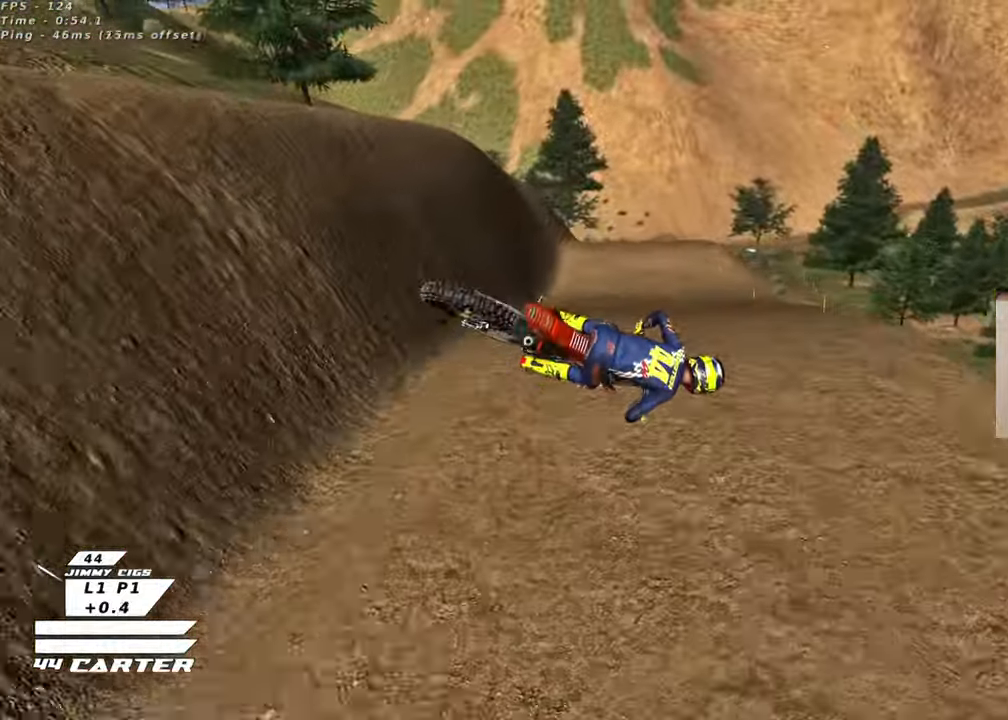
{"buttons": ["R2", "R3"], "left_stick": "up-left", "right_stick": "left", "events": [[17, "A", "down"], [83, "left_stick", "up"], [150, "A", "up"], [317, "left_stick", "up-left"], [367, "R3", "down"], [383, "right_stick", "left"]]}
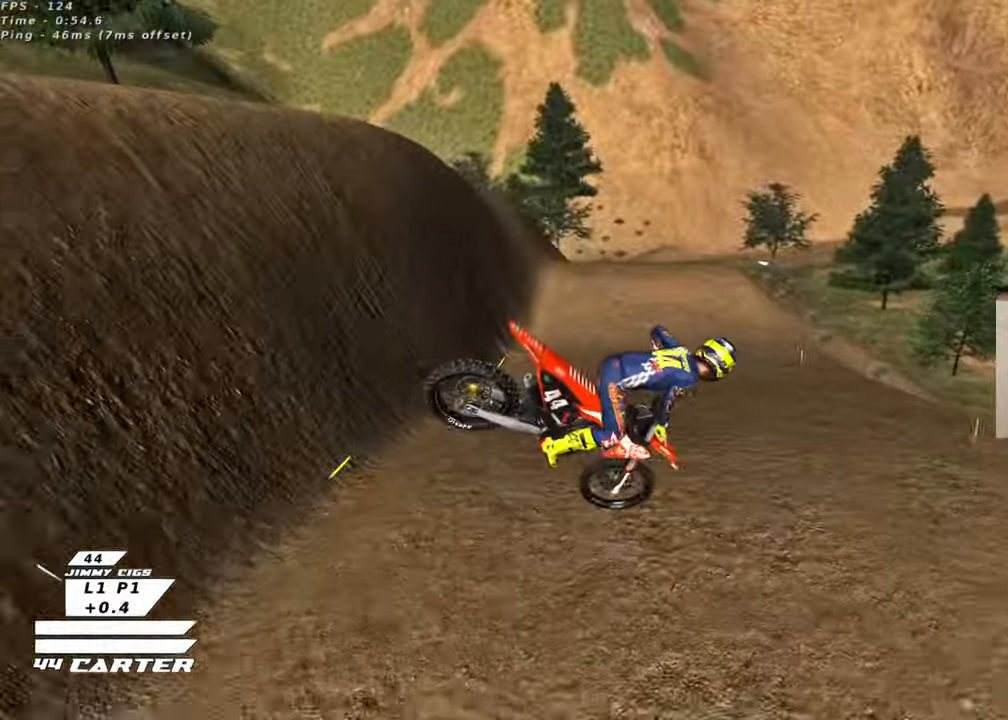
{"buttons": ["R2"], "left_stick": "down", "right_stick": "center", "events": [[17, "L1", "down"], [117, "L1", "up"], [167, "left_stick", "down"], [417, "R3", "up"], [483, "right_stick", "center"]]}
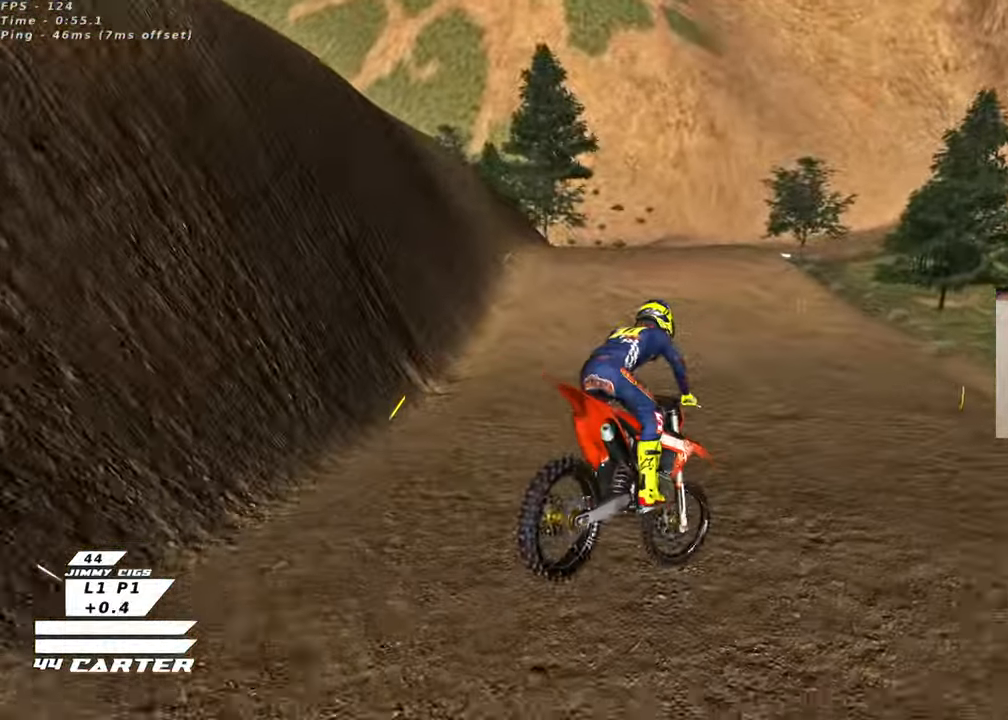
{"buttons": ["R2"], "left_stick": "up-right", "right_stick": "center", "events": [[33, "left_stick", "right"], [100, "left_stick", "up-right"], [150, "X", "down"], [233, "X", "up"], [250, "left_stick", "up"], [300, "X", "down"], [383, "X", "up"], [383, "left_stick", "up-right"]]}
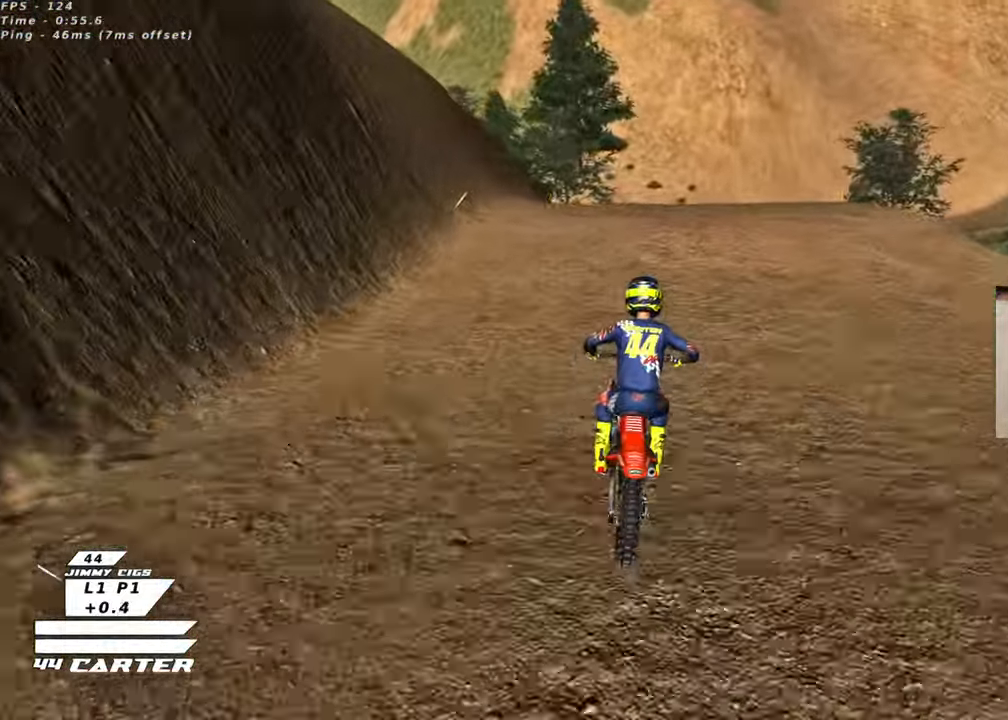
{"buttons": [], "left_stick": "down-right", "right_stick": "center", "events": [[150, "A", "down"], [183, "left_stick", "center"], [217, "L2", "down"], [233, "A", "up"], [250, "R2", "up"], [267, "left_stick", "up-right"], [350, "L2", "up"], [350, "left_stick", "right"], [450, "left_stick", "down-right"]]}
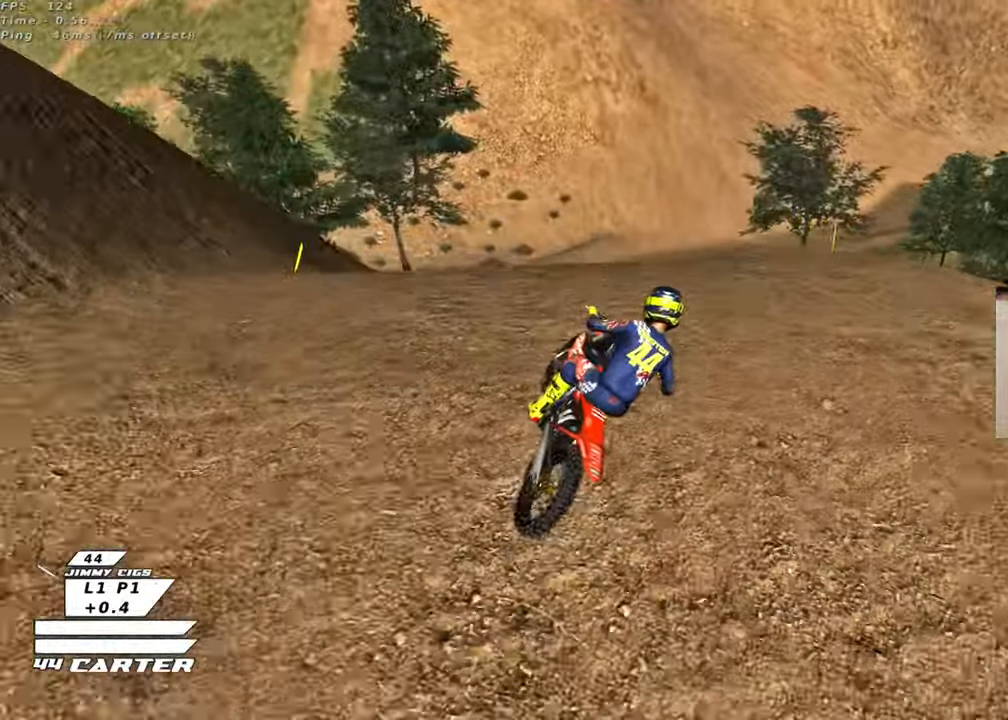
{"buttons": ["R2"], "left_stick": "down-left", "right_stick": "center", "events": [[17, "R2", "down"], [17, "left_stick", "down"], [350, "A", "down"], [383, "left_stick", "down-left"], [467, "A", "up"]]}
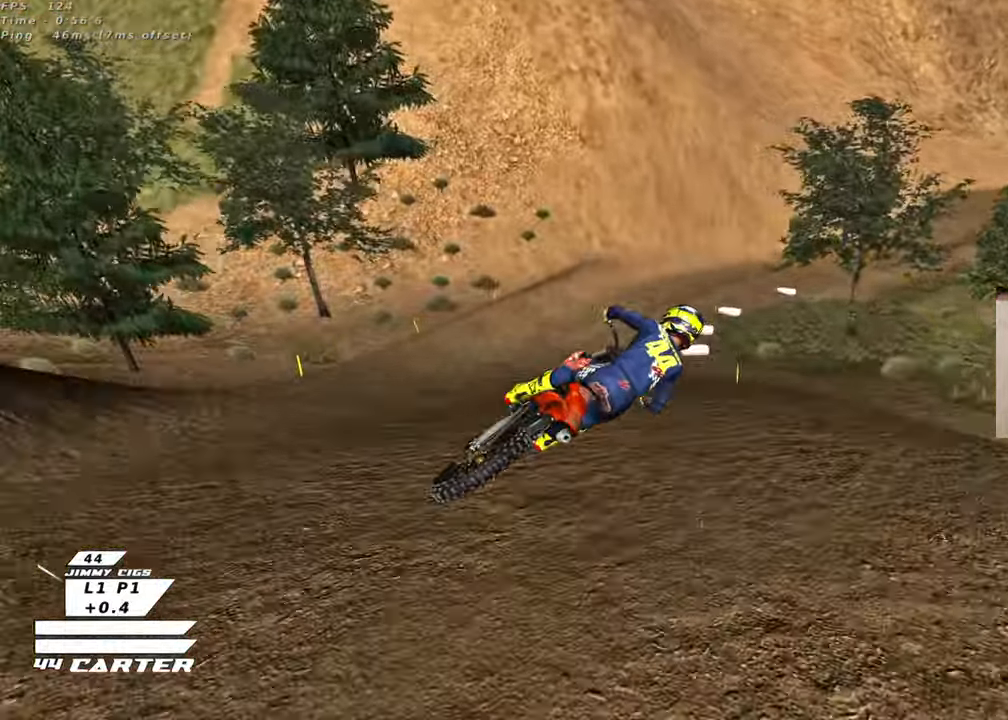
{"buttons": ["R2", "R3"], "left_stick": "center", "right_stick": "down", "events": [[33, "A", "down"], [100, "left_stick", "up-left"], [150, "A", "up"], [267, "left_stick", "up"], [333, "R3", "down"], [400, "right_stick", "down"], [483, "left_stick", "center"]]}
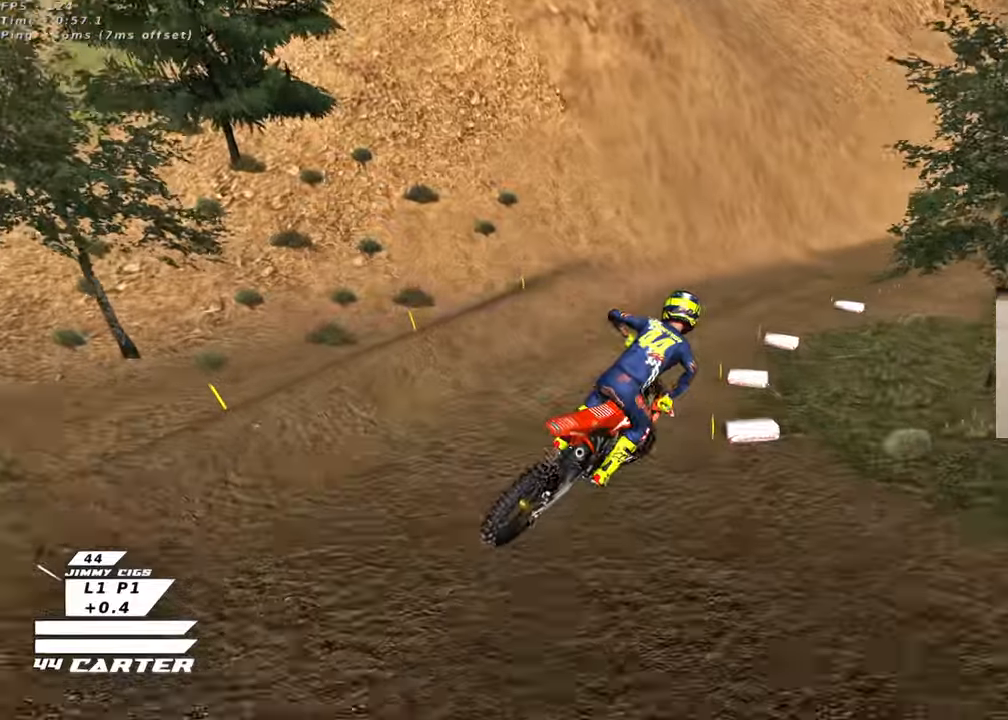
{"buttons": ["R2"], "left_stick": "up", "right_stick": "center", "events": [[100, "left_stick", "right"], [167, "left_stick", "up-right"], [200, "R3", "up"], [217, "right_stick", "center"], [350, "left_stick", "up"], [367, "X", "down"], [450, "X", "up"]]}
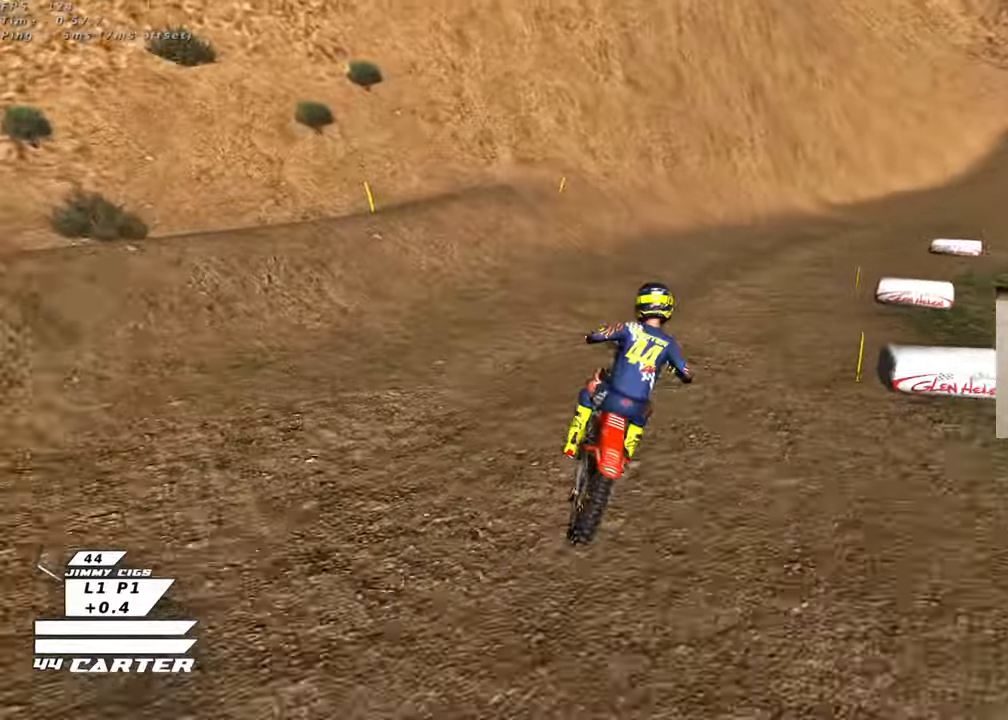
{"buttons": ["R2"], "left_stick": "up", "right_stick": "center", "events": [[33, "X", "down"], [50, "left_stick", "up-right"], [117, "X", "up"], [433, "left_stick", "up"]]}